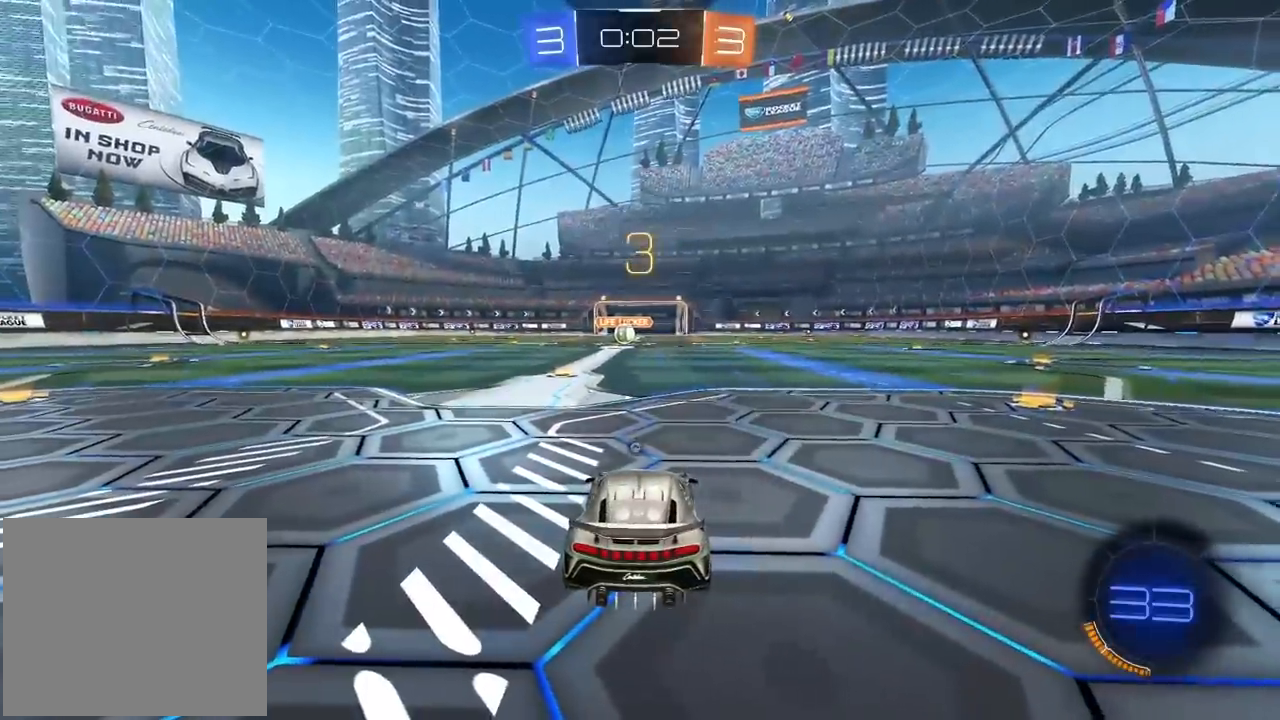
Gameplay with a controller (PlayStation layout); each line is a JSON object with the inputs held at the frame after it. "events" lists button and stick changes between this image and that frame as [ms after this image, input, new state], when the widget could be followed in between.
{"buttons": ["R2"], "left_stick": "center", "right_stick": "center", "events": [[17, "TRIANGLE", "up"], [67, "TRIANGLE", "down"], [167, "TRIANGLE", "up"], [217, "TRIANGLE", "down"], [333, "TRIANGLE", "up"], [383, "TRIANGLE", "down"], [483, "TRIANGLE", "up"]]}
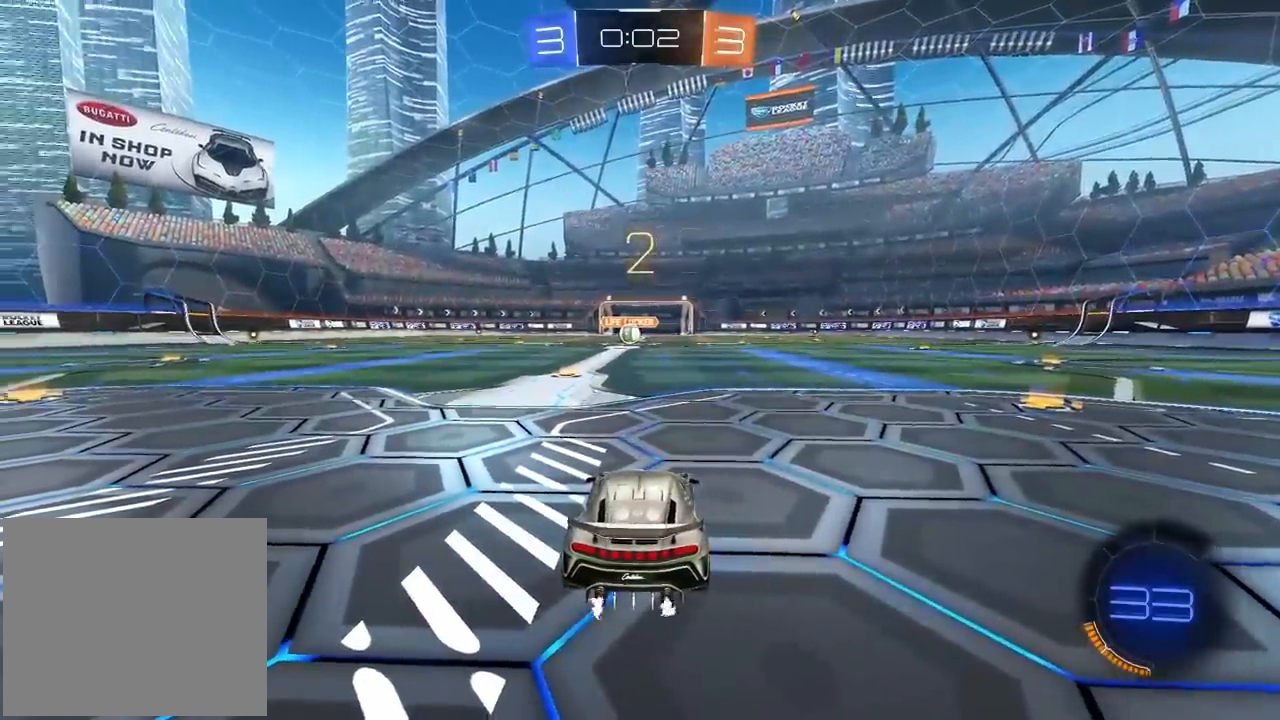
{"buttons": ["R2"], "left_stick": "center", "right_stick": "center", "events": [[50, "TRIANGLE", "down"], [150, "TRIANGLE", "up"], [250, "R1", "down"], [300, "R1", "up"]]}
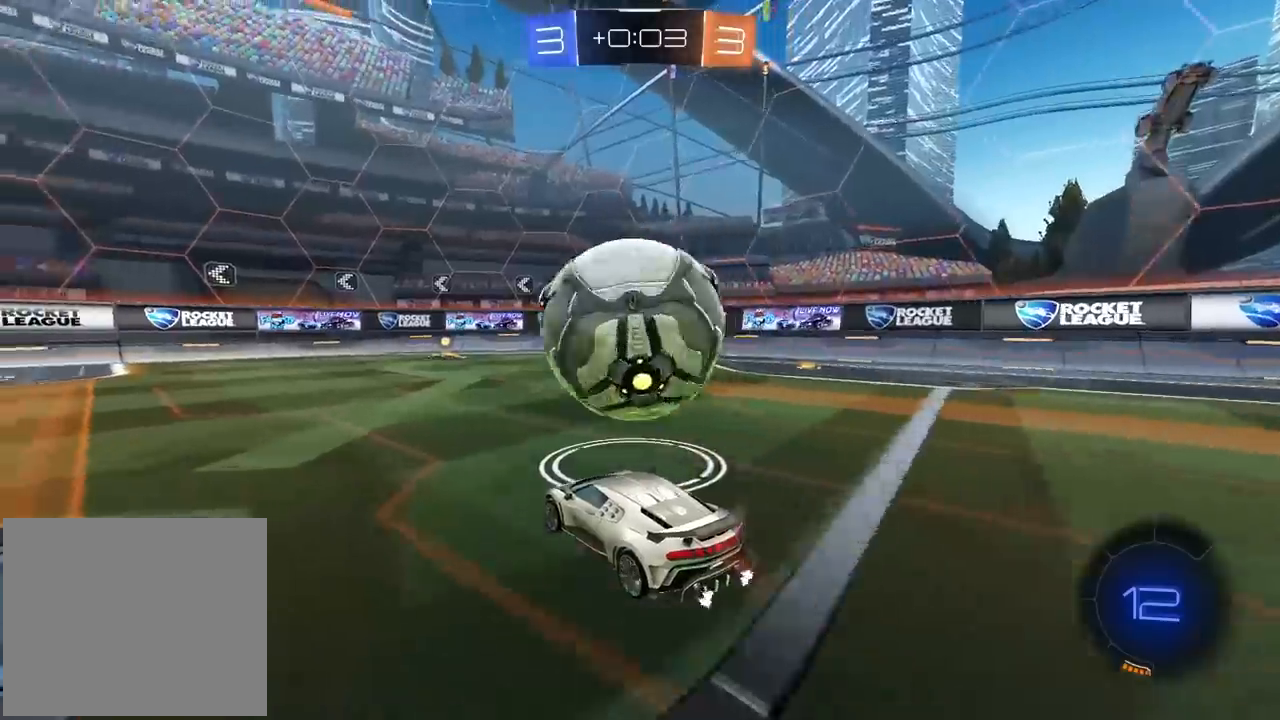
{"buttons": [], "left_stick": "right", "right_stick": "center", "events": [[400, "R2", "up"], [433, "left_stick", "right"]]}
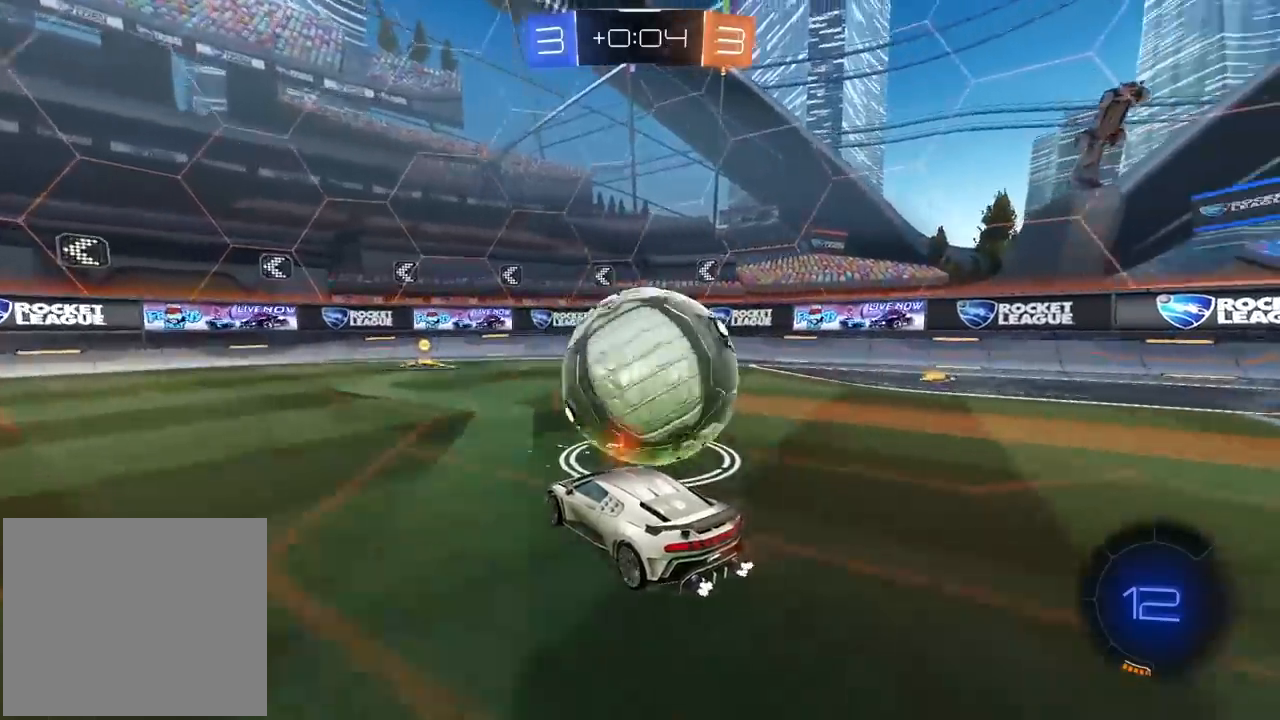
{"buttons": ["R1", "R2"], "left_stick": "center", "right_stick": "center", "events": [[83, "left_stick", "center"], [100, "R2", "down"], [150, "R1", "down"]]}
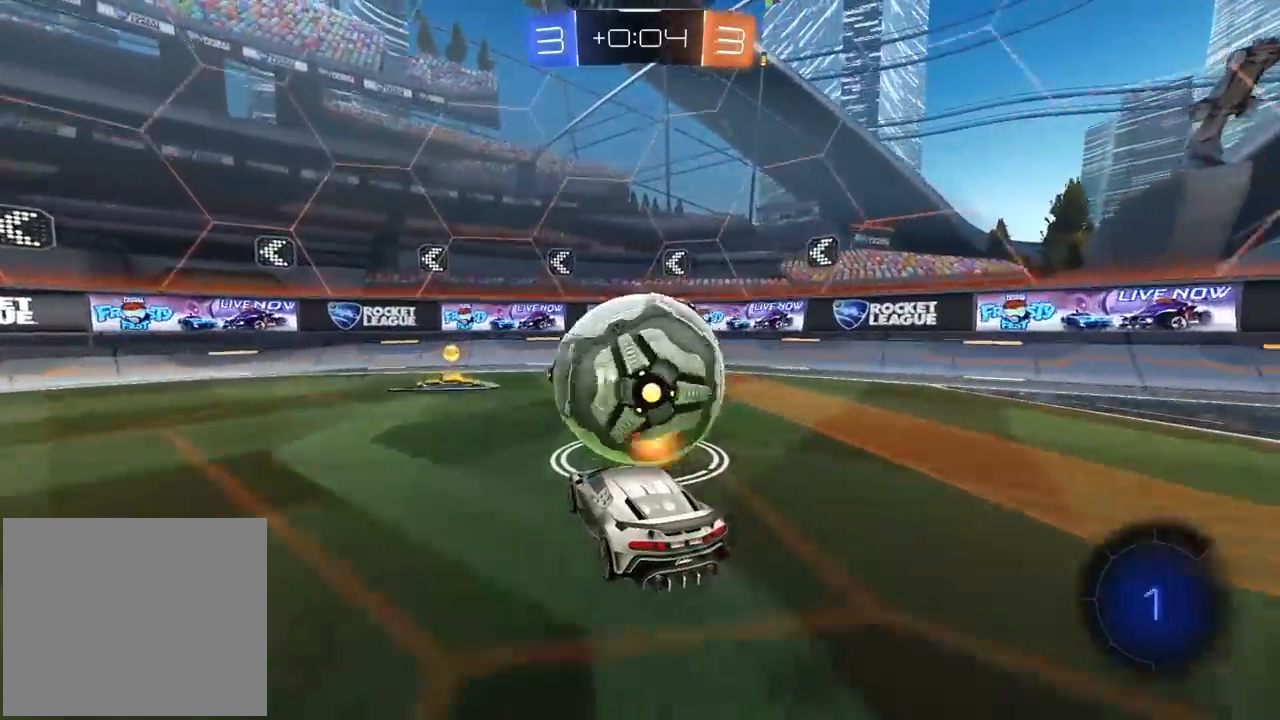
{"buttons": ["R2"], "left_stick": "center", "right_stick": "center", "events": [[33, "R1", "up"], [50, "R2", "up"], [150, "L2", "down"], [150, "left_stick", "up-right"], [217, "left_stick", "center"], [267, "L2", "up"], [267, "left_stick", "left"], [333, "left_stick", "center"], [400, "R2", "down"]]}
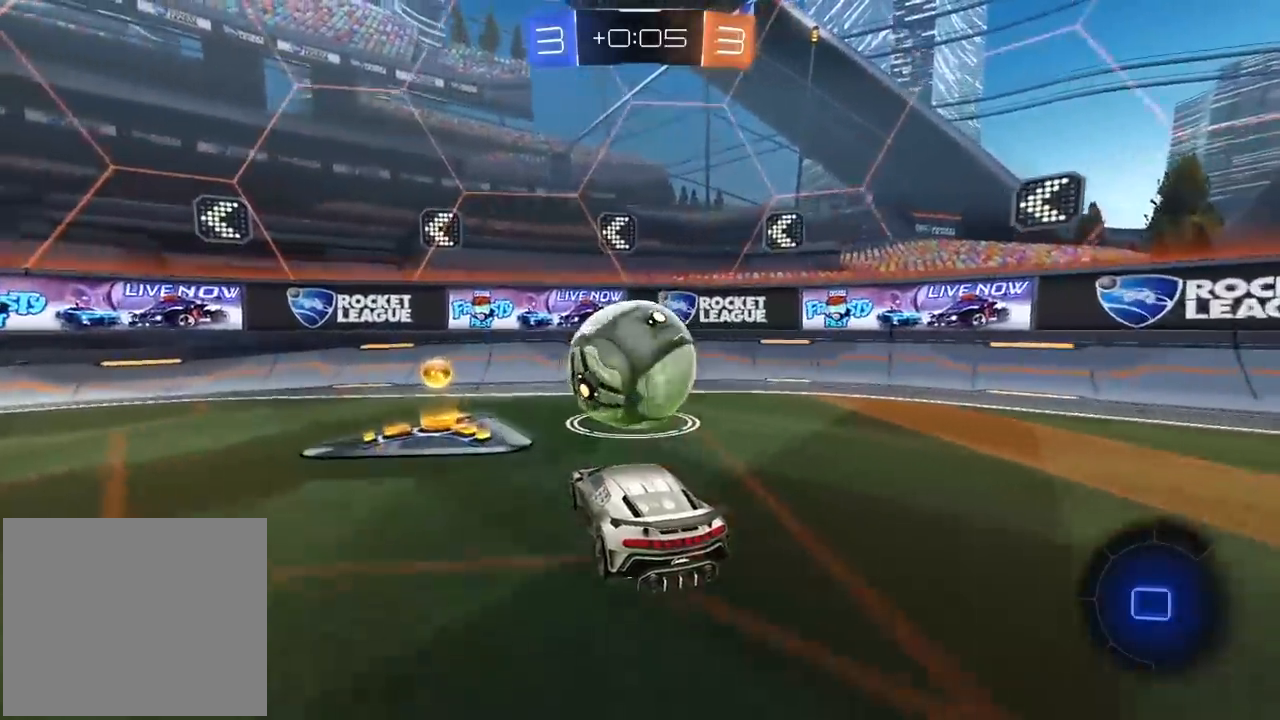
{"buttons": ["R2"], "left_stick": "center", "right_stick": "center", "events": [[333, "R1", "down"], [483, "R1", "up"]]}
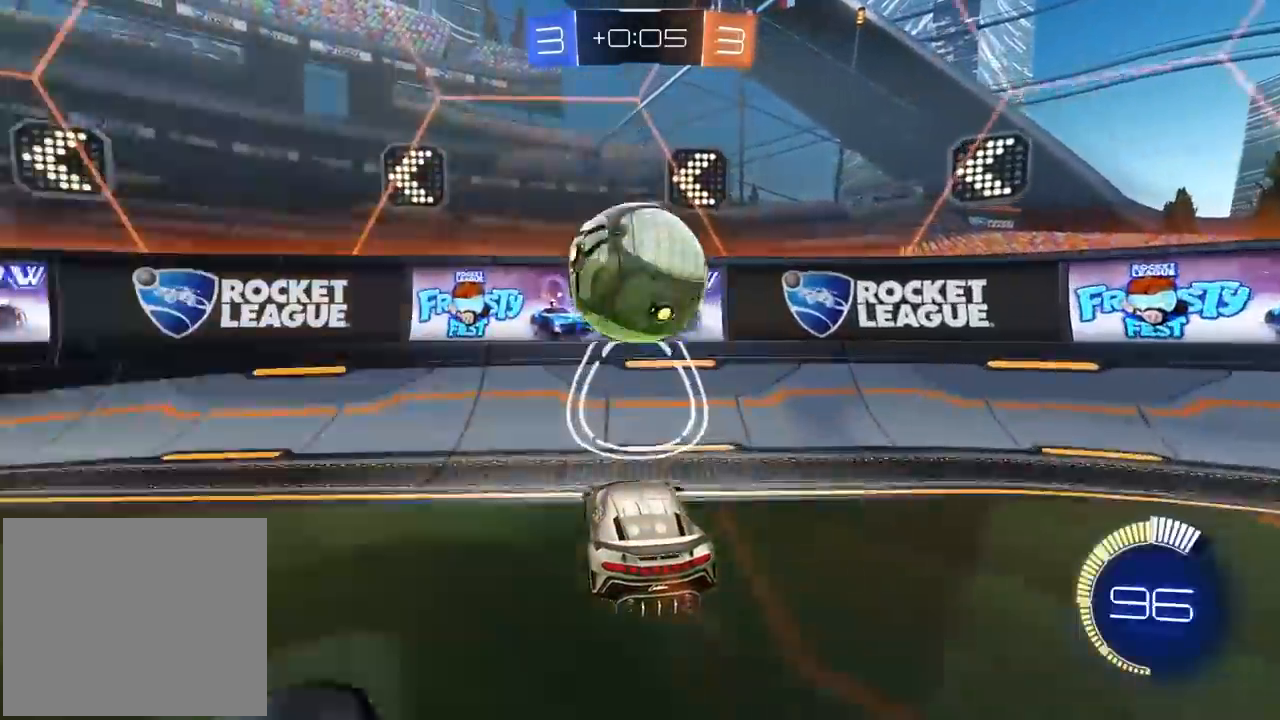
{"buttons": ["L2"], "left_stick": "center", "right_stick": "center", "events": [[117, "R1", "down"], [183, "left_stick", "right"], [267, "left_stick", "center"], [467, "R1", "up"], [500, "L2", "down"], [500, "R2", "up"]]}
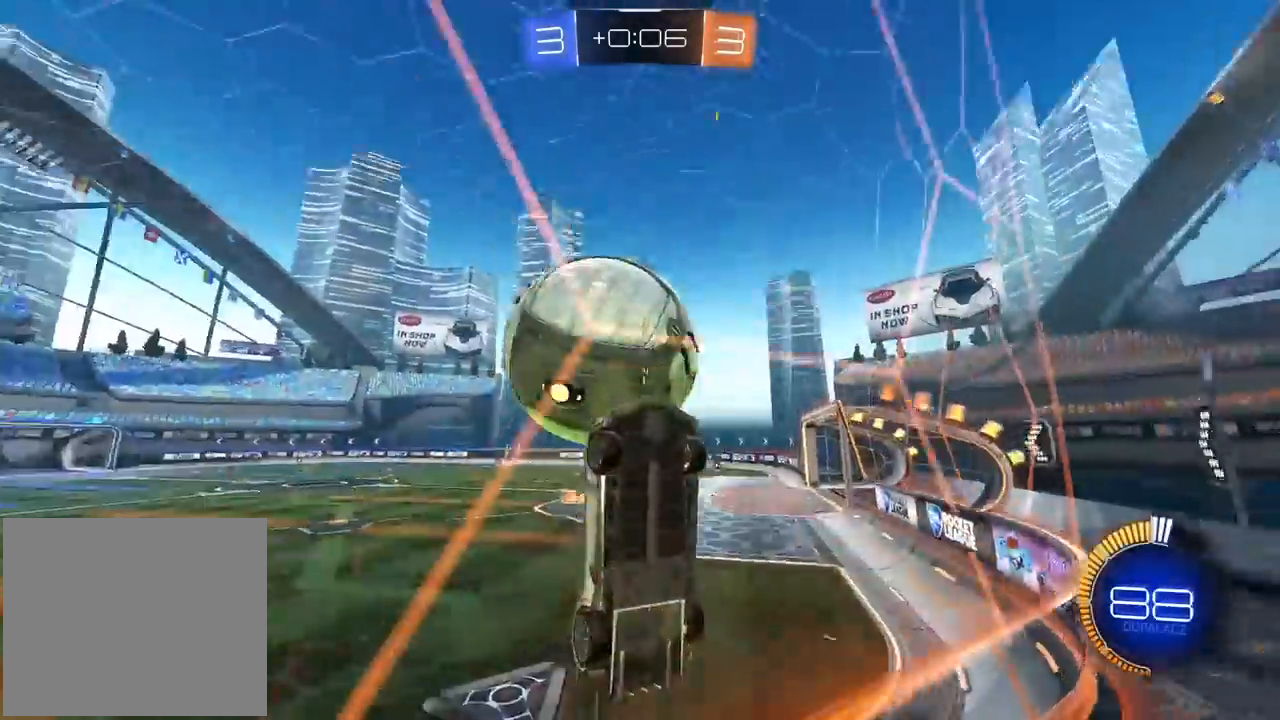
{"buttons": ["L2", "R1", "R2"], "left_stick": "up", "right_stick": "center", "events": [[50, "left_stick", "down-left"], [67, "CROSS", "down"], [83, "R2", "down"], [100, "R1", "down"], [233, "left_stick", "down-right"], [250, "R1", "up"], [317, "CROSS", "up"], [367, "left_stick", "down-left"], [417, "R1", "down"], [483, "left_stick", "up"]]}
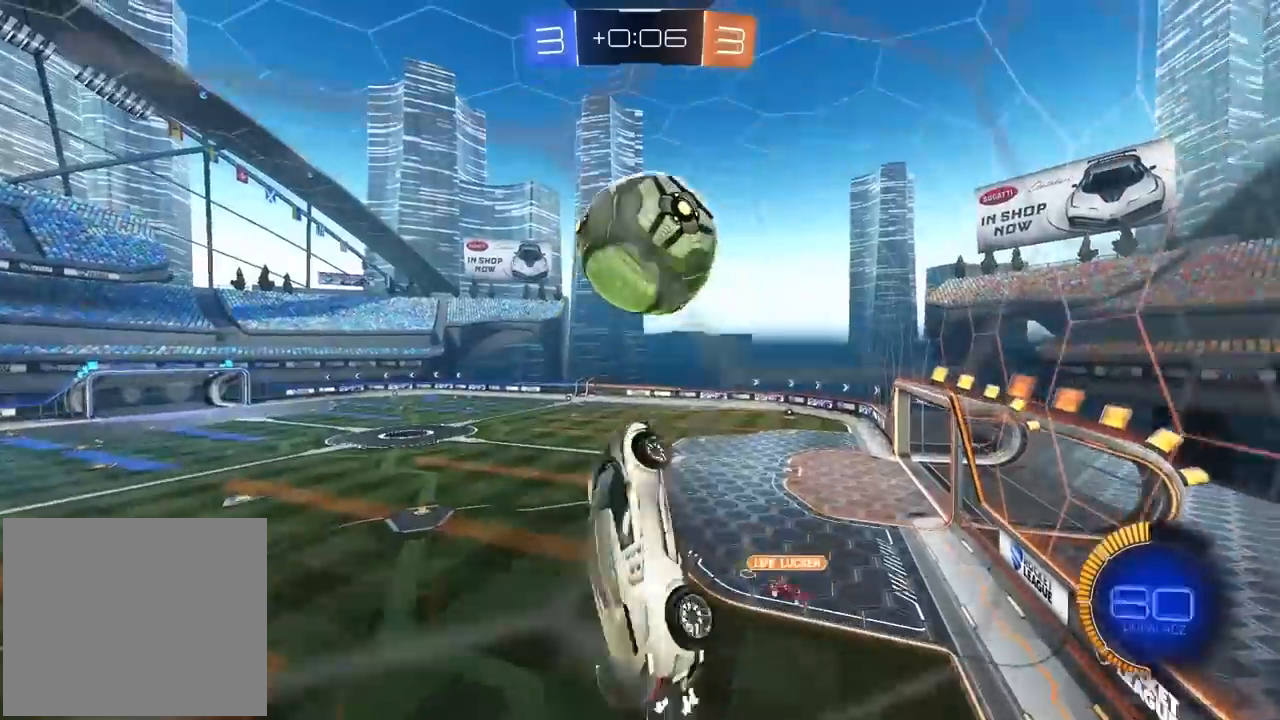
{"buttons": ["R1", "R2"], "left_stick": "down", "right_stick": "center", "events": [[150, "left_stick", "right"], [183, "R1", "up"], [233, "left_stick", "down-right"], [300, "R1", "down"], [350, "left_stick", "down"], [500, "L2", "up"]]}
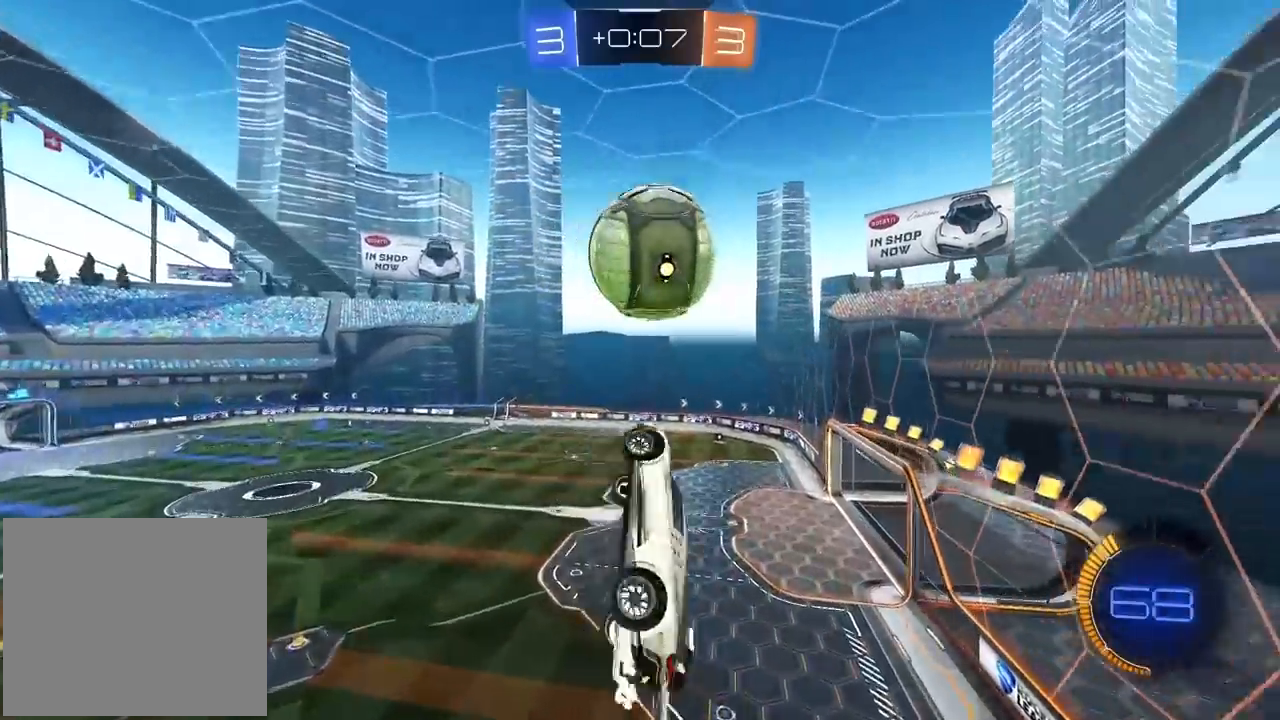
{"buttons": ["R2"], "left_stick": "right", "right_stick": "center", "events": [[33, "left_stick", "center"], [150, "left_stick", "down-left"], [350, "left_stick", "right"], [483, "R1", "up"]]}
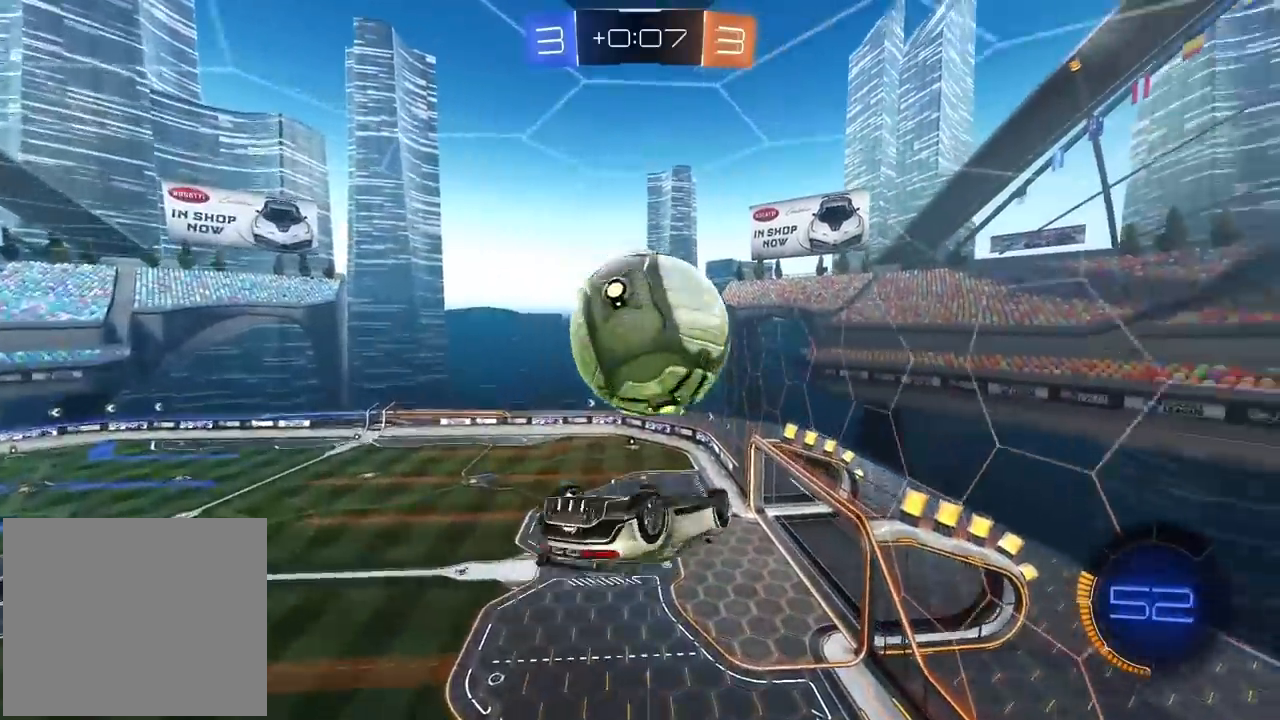
{"buttons": ["L2"], "left_stick": "right", "right_stick": "center", "events": [[83, "R1", "down"], [83, "left_stick", "up-right"], [183, "left_stick", "right"], [283, "L2", "down"], [400, "R1", "up"], [483, "R2", "up"]]}
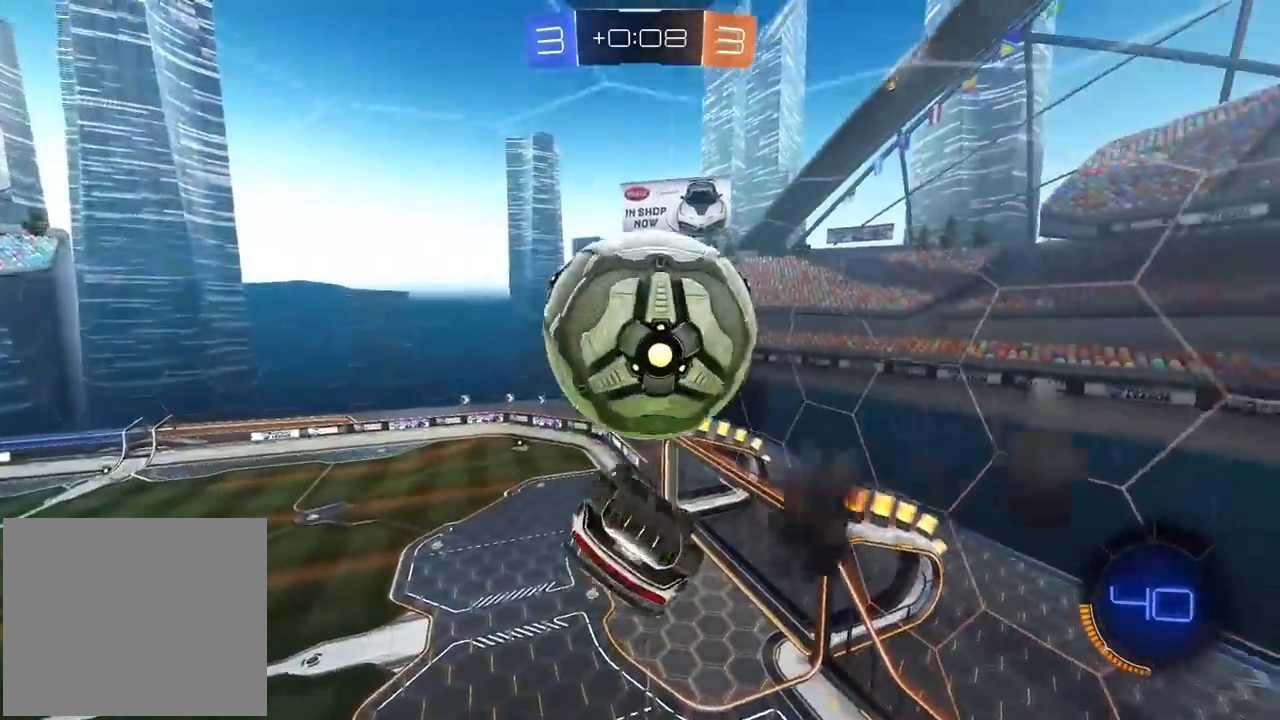
{"buttons": ["L1", "L2", "R1"], "left_stick": "down", "right_stick": "center", "events": [[117, "left_stick", "down"], [467, "L1", "down"], [467, "R1", "down"]]}
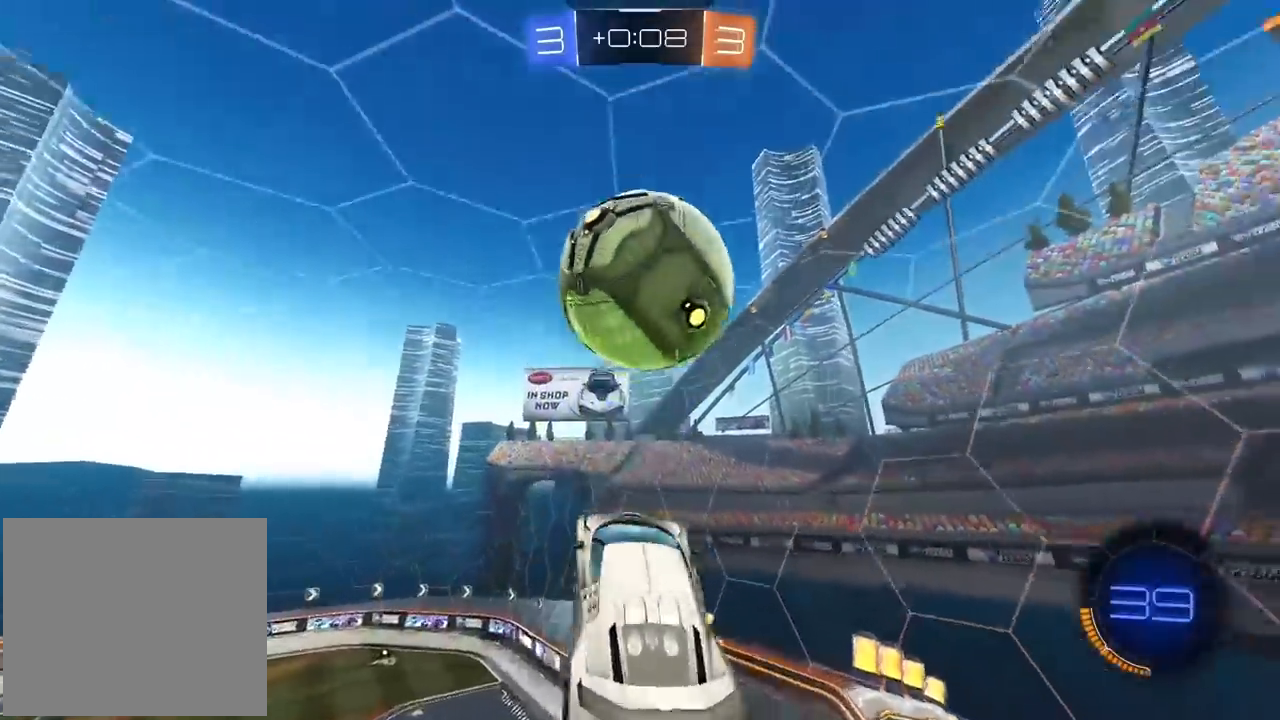
{"buttons": [], "left_stick": "center", "right_stick": "center", "events": [[33, "L1", "up"], [233, "R1", "up"], [283, "L1", "down"], [350, "L1", "up"], [350, "L2", "up"], [350, "left_stick", "center"], [400, "SQUARE", "down"], [483, "SQUARE", "up"]]}
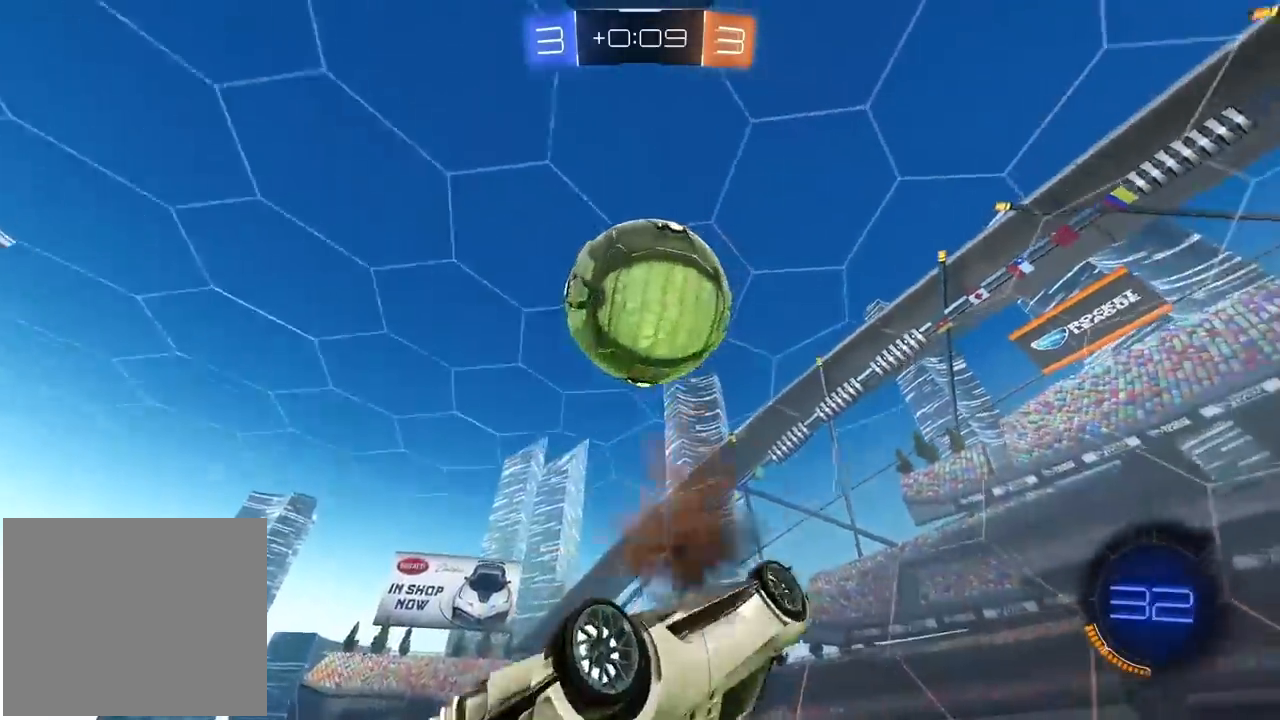
{"buttons": ["L2"], "left_stick": "right", "right_stick": "center", "events": [[150, "R1", "down"], [217, "left_stick", "up-right"], [300, "R2", "down"], [383, "L2", "down"], [383, "R1", "up"], [383, "R2", "up"], [433, "left_stick", "right"]]}
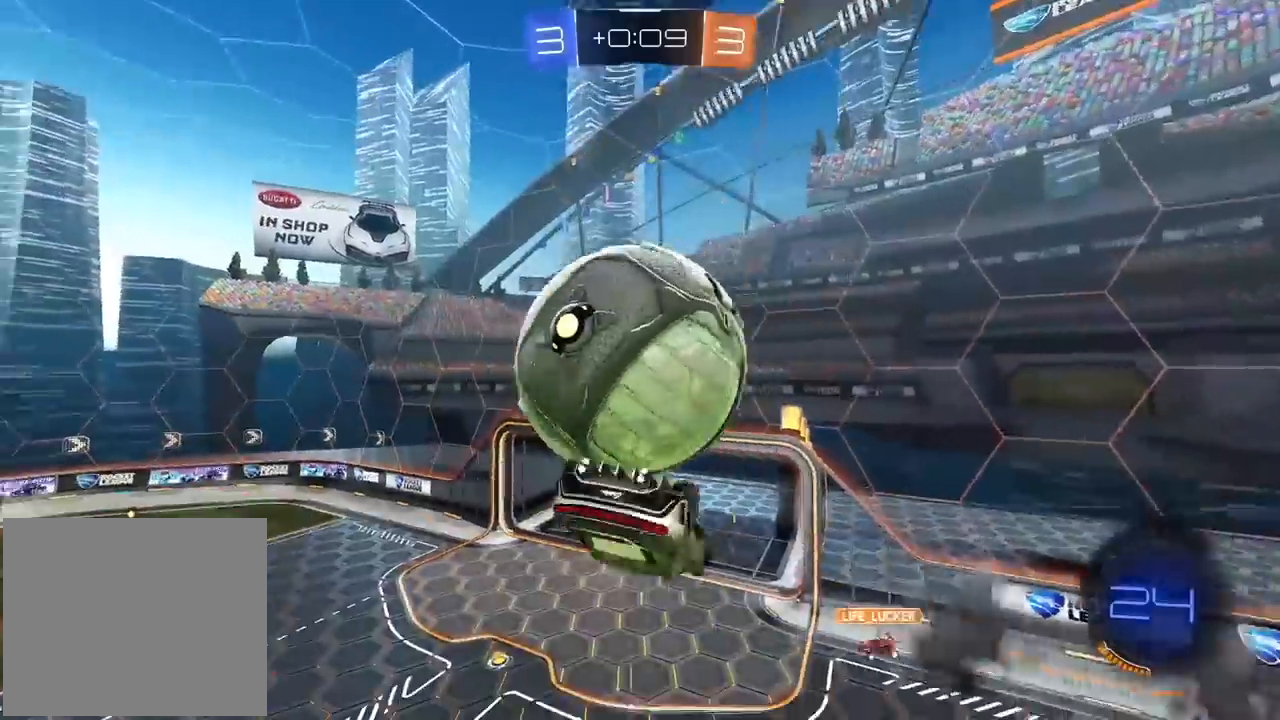
{"buttons": ["L2"], "left_stick": "up-left", "right_stick": "center", "events": [[117, "R1", "down"], [117, "left_stick", "down"], [317, "R1", "up"], [350, "L2", "up"], [450, "L2", "down"], [450, "left_stick", "up-left"]]}
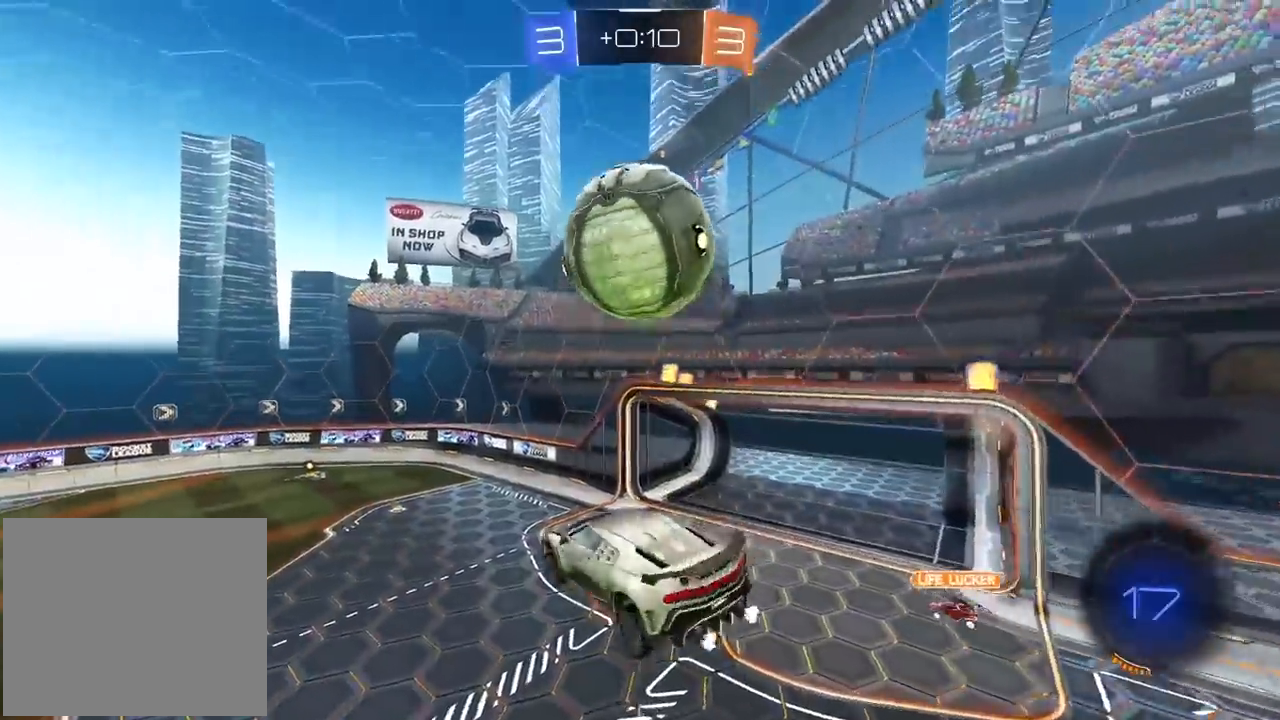
{"buttons": [], "left_stick": "down-left", "right_stick": "center", "events": [[17, "CROSS", "down"], [17, "L3", "down"], [83, "CROSS", "up"], [100, "L3", "up"], [150, "L2", "up"], [150, "left_stick", "center"], [233, "R1", "down"], [233, "left_stick", "down"], [300, "R1", "up"], [317, "R1", "down"], [350, "R2", "down"], [450, "R1", "up"], [467, "R2", "up"], [483, "left_stick", "down-left"]]}
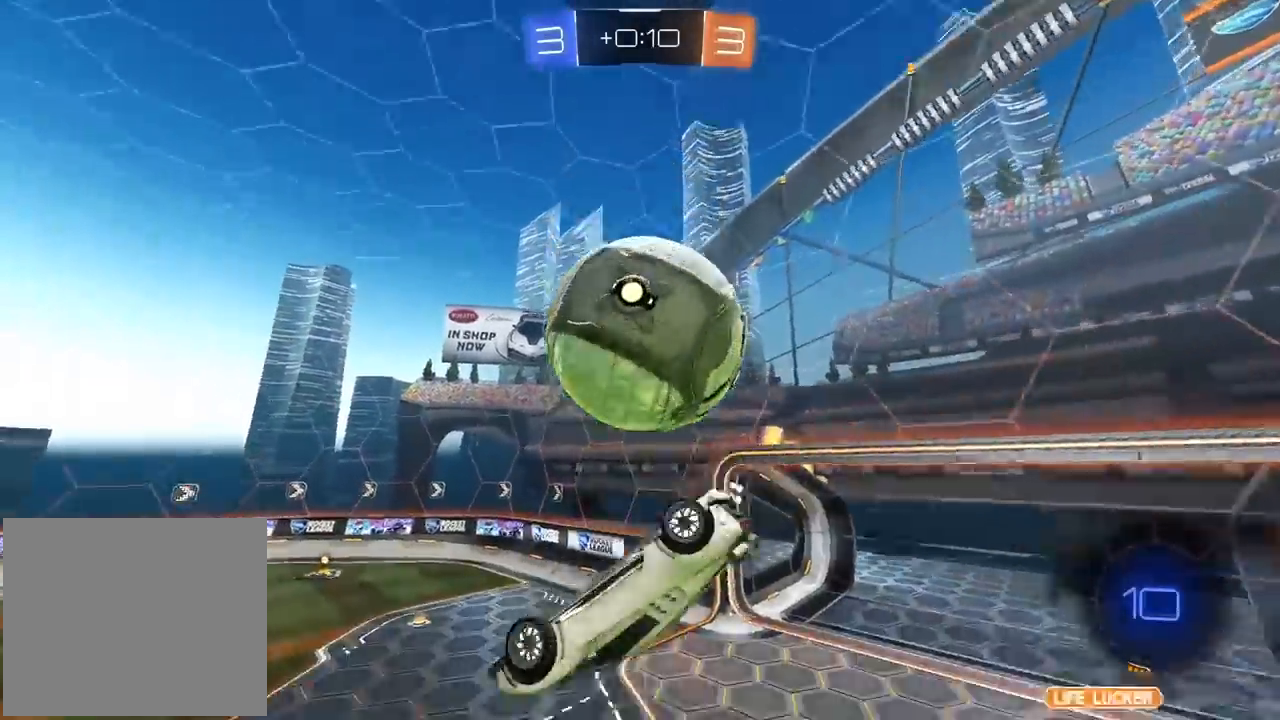
{"buttons": ["CROSS", "L2", "R1", "R2"], "left_stick": "up", "right_stick": "center"}
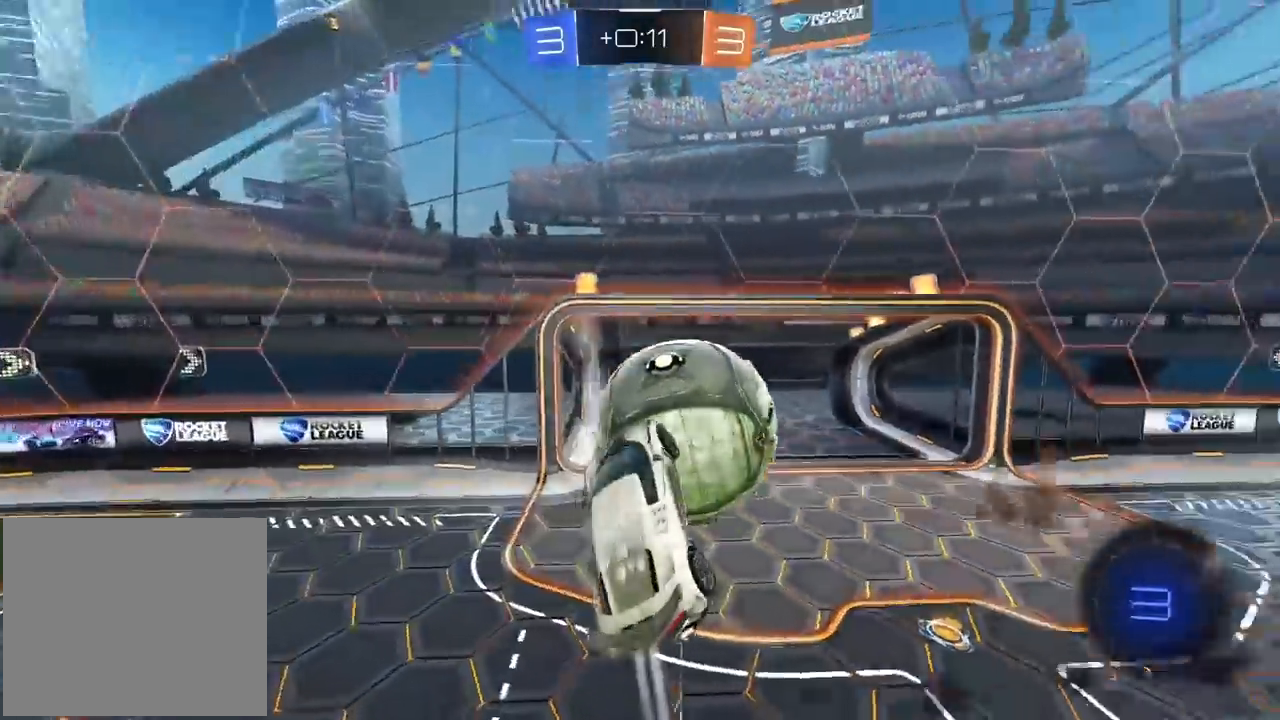
{"buttons": ["L2"], "left_stick": "down", "right_stick": "center", "events": [[100, "L2", "up"], [133, "CROSS", "up"], [133, "R1", "up"], [150, "left_stick", "down"], [167, "R2", "up"], [300, "left_stick", "center"], [367, "left_stick", "down"], [450, "L2", "down"]]}
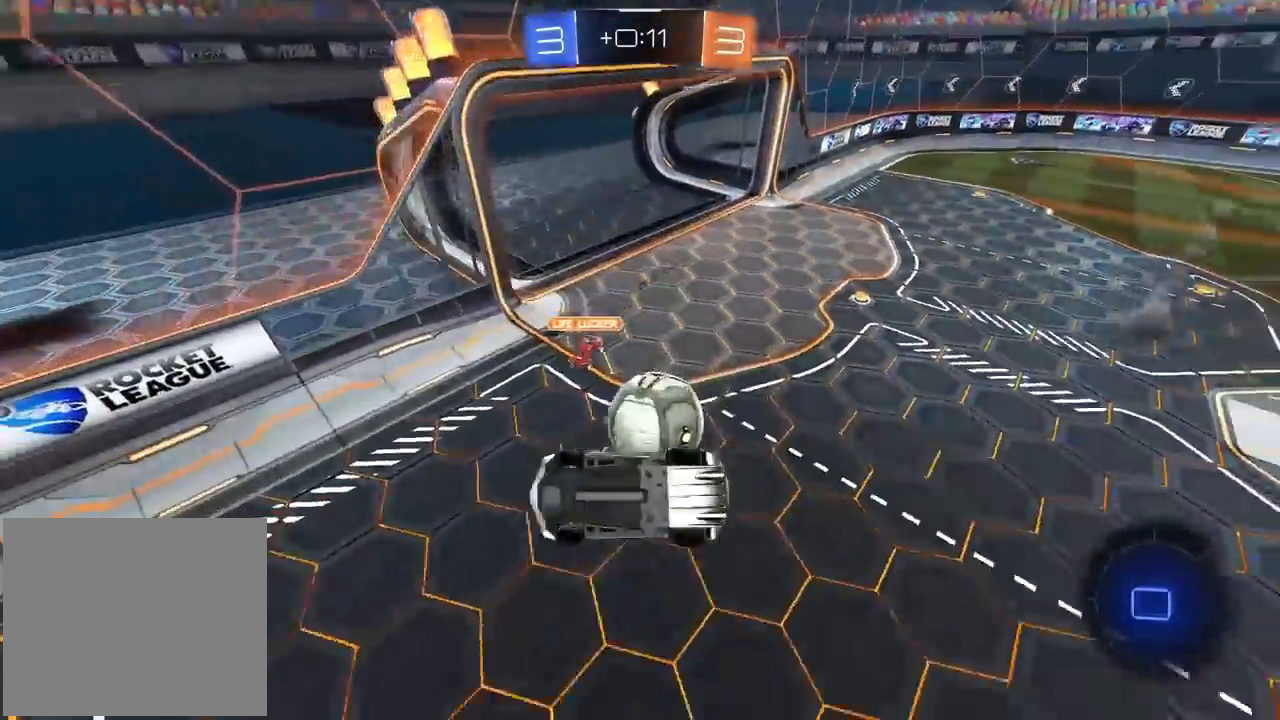
{"buttons": ["R2"], "left_stick": "down-left", "right_stick": "center", "events": [[367, "L2", "up"], [367, "R2", "down"], [367, "left_stick", "down-left"]]}
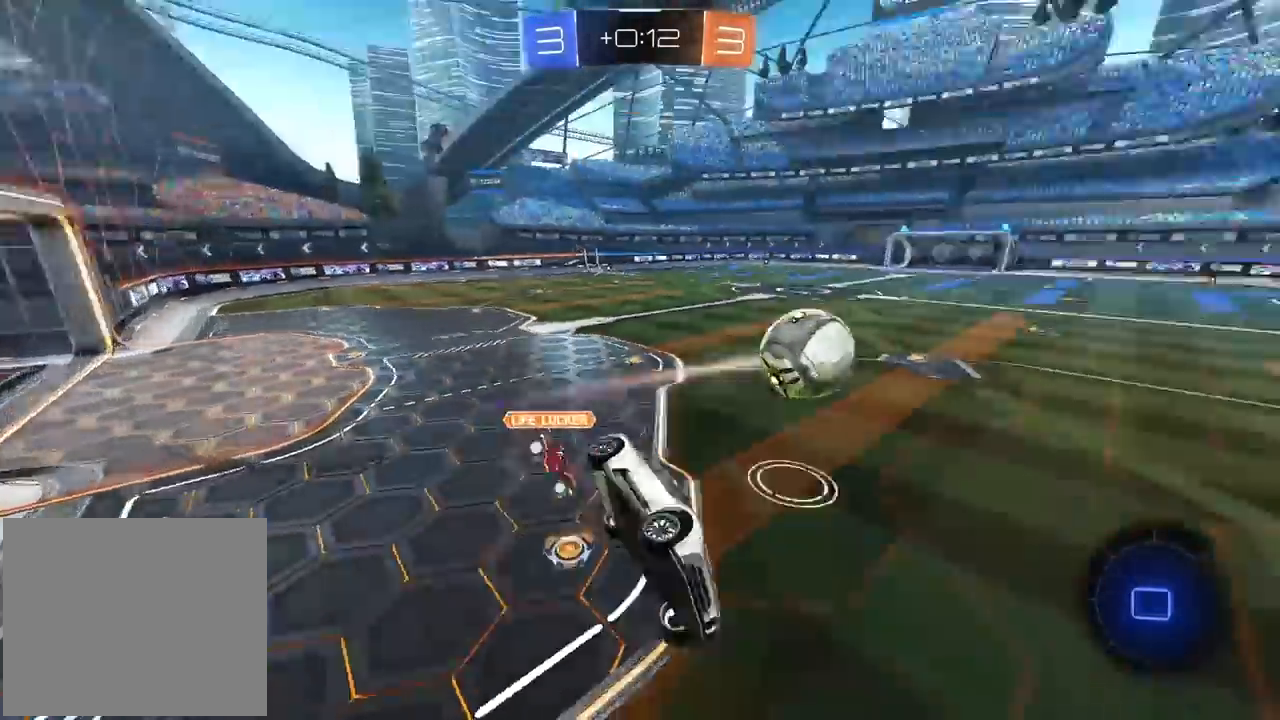
{"buttons": ["R2"], "left_stick": "left", "right_stick": "center", "events": [[67, "left_stick", "center"], [350, "left_stick", "left"]]}
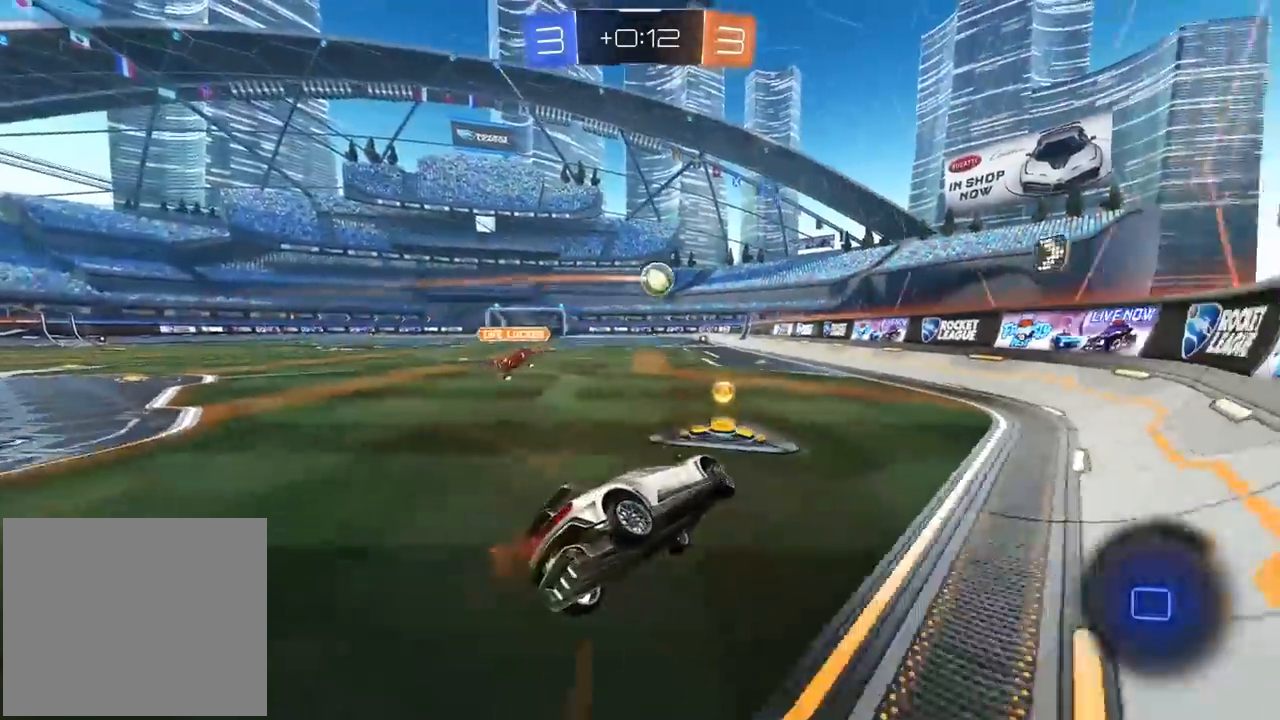
{"buttons": [], "left_stick": "center", "right_stick": "center", "events": [[317, "R2", "up"], [317, "left_stick", "center"]]}
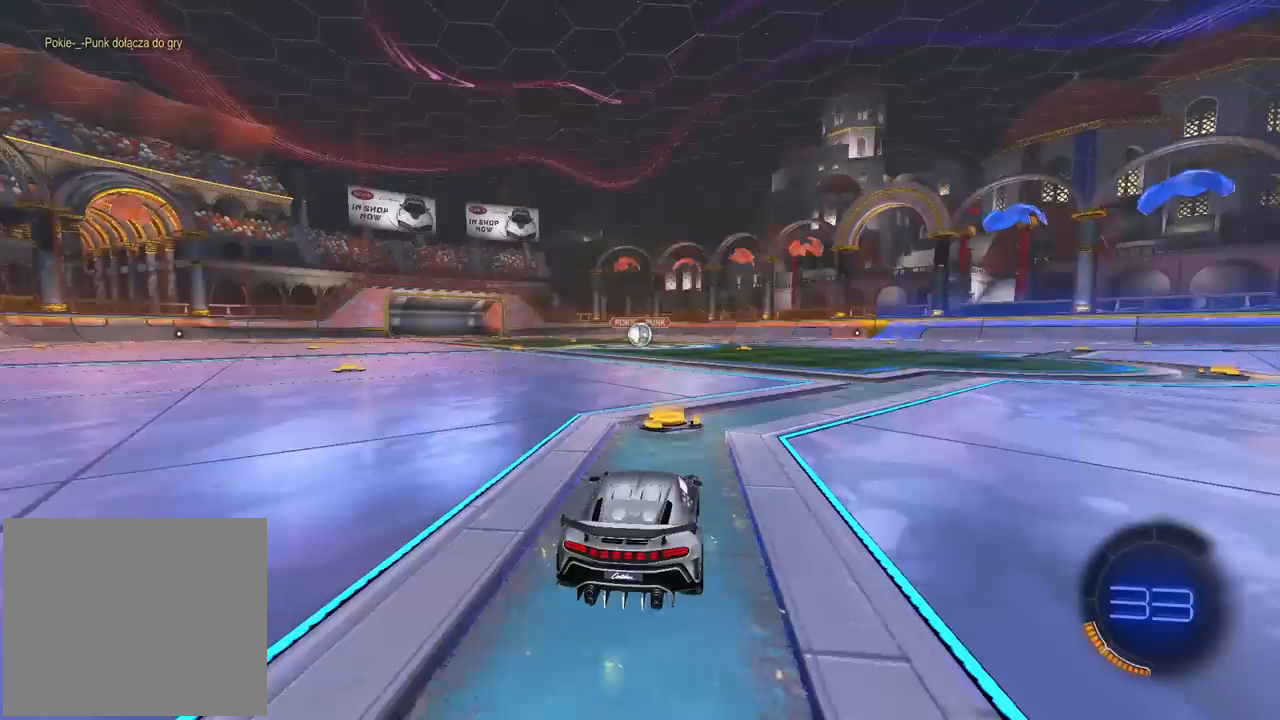
{"buttons": [], "left_stick": "center", "right_stick": "center", "events": []}
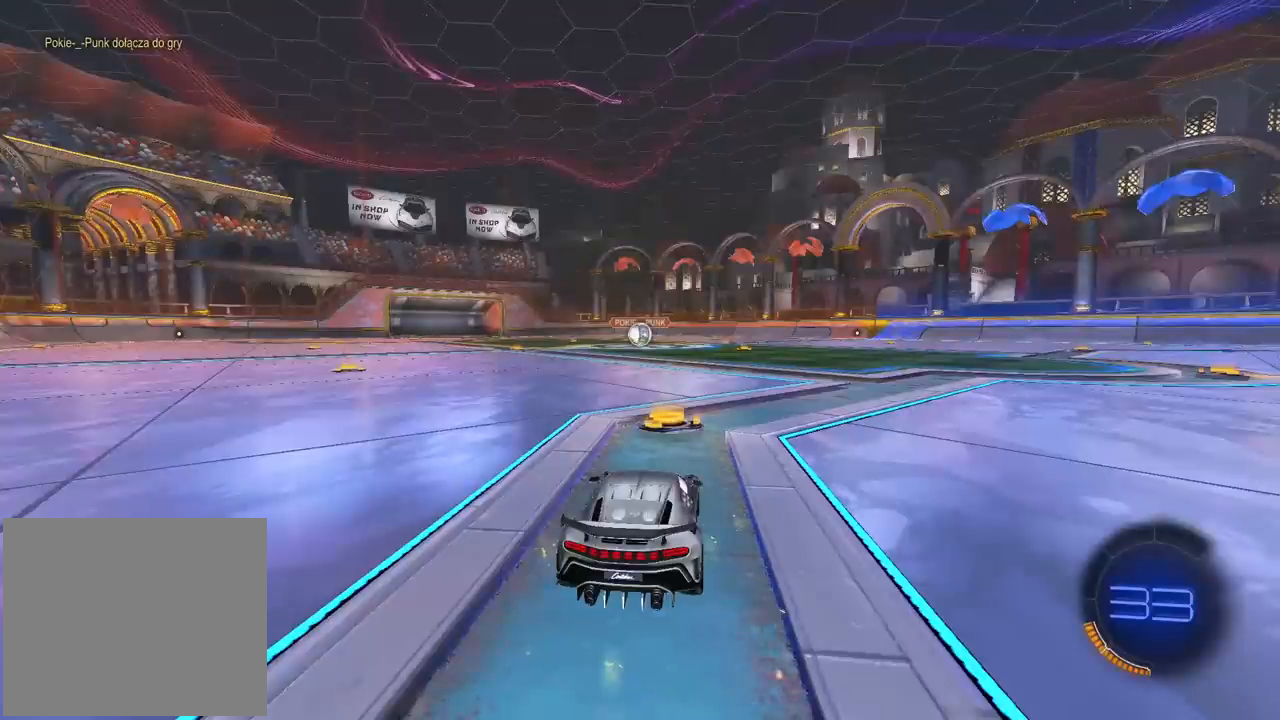
{"buttons": [], "left_stick": "center", "right_stick": "center", "events": []}
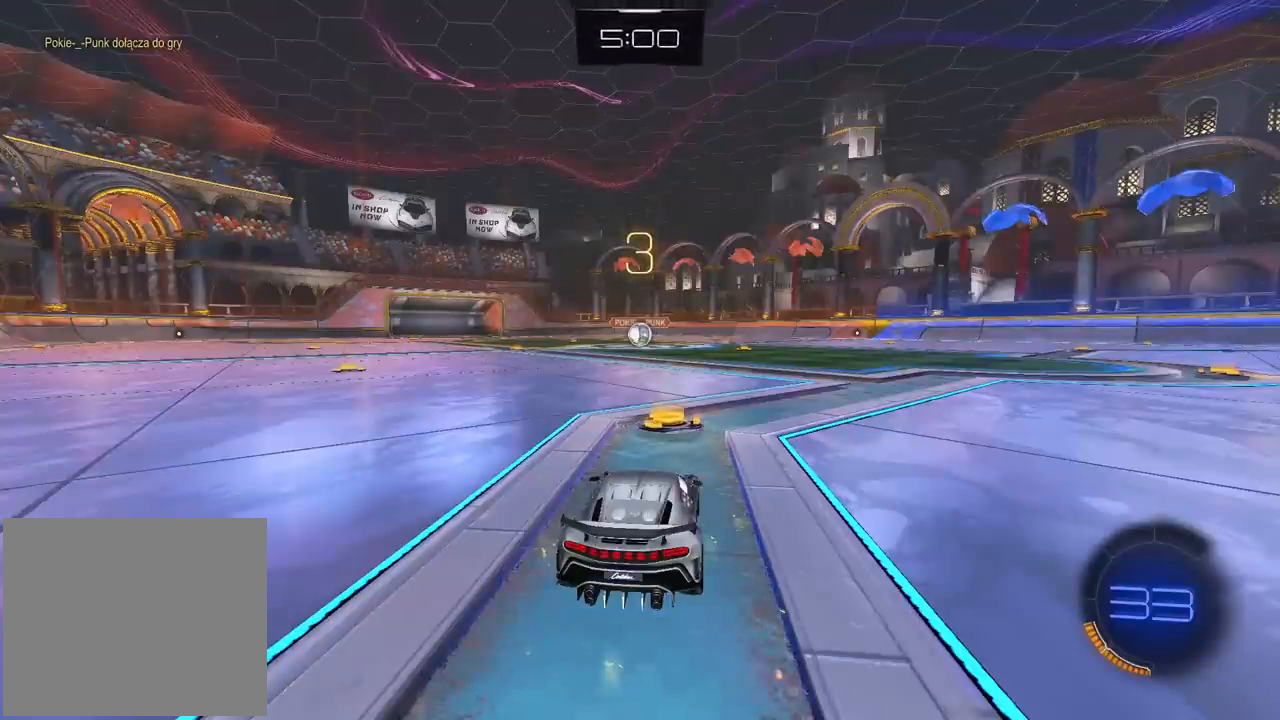
{"buttons": [], "left_stick": "center", "right_stick": "center", "events": []}
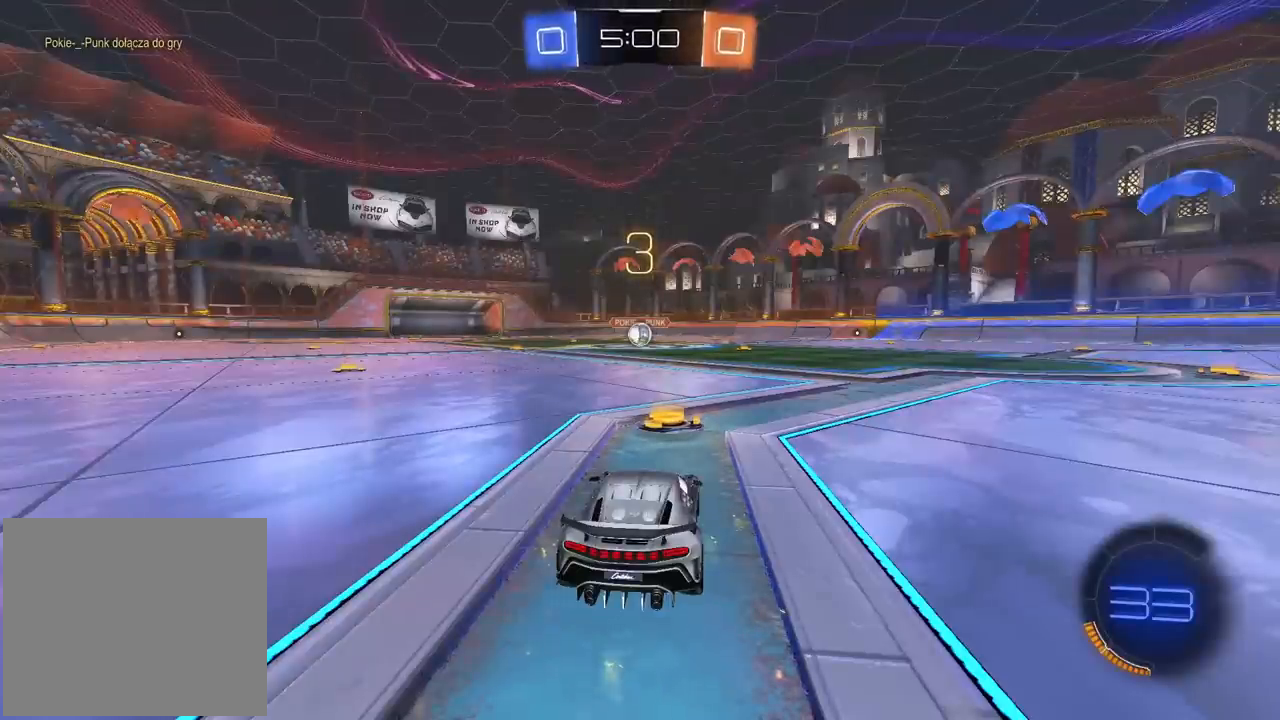
{"buttons": [], "left_stick": "center", "right_stick": "center", "events": []}
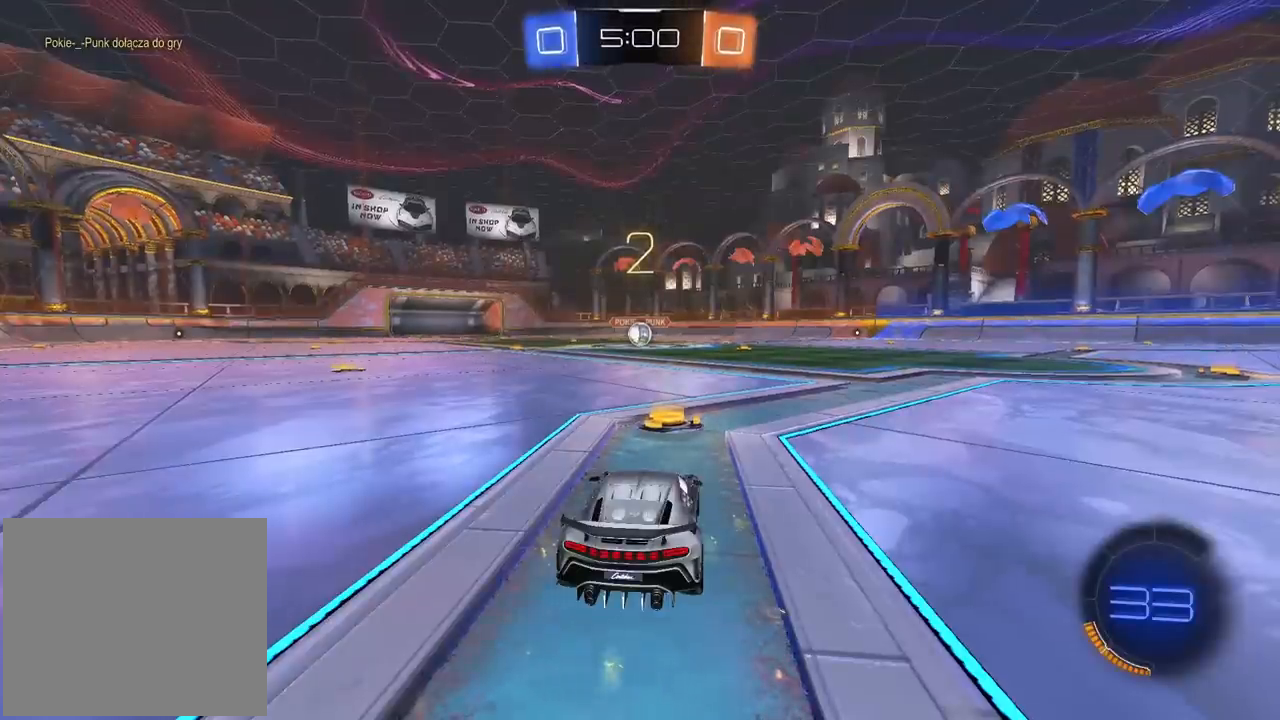
{"buttons": [], "left_stick": "center", "right_stick": "center", "events": []}
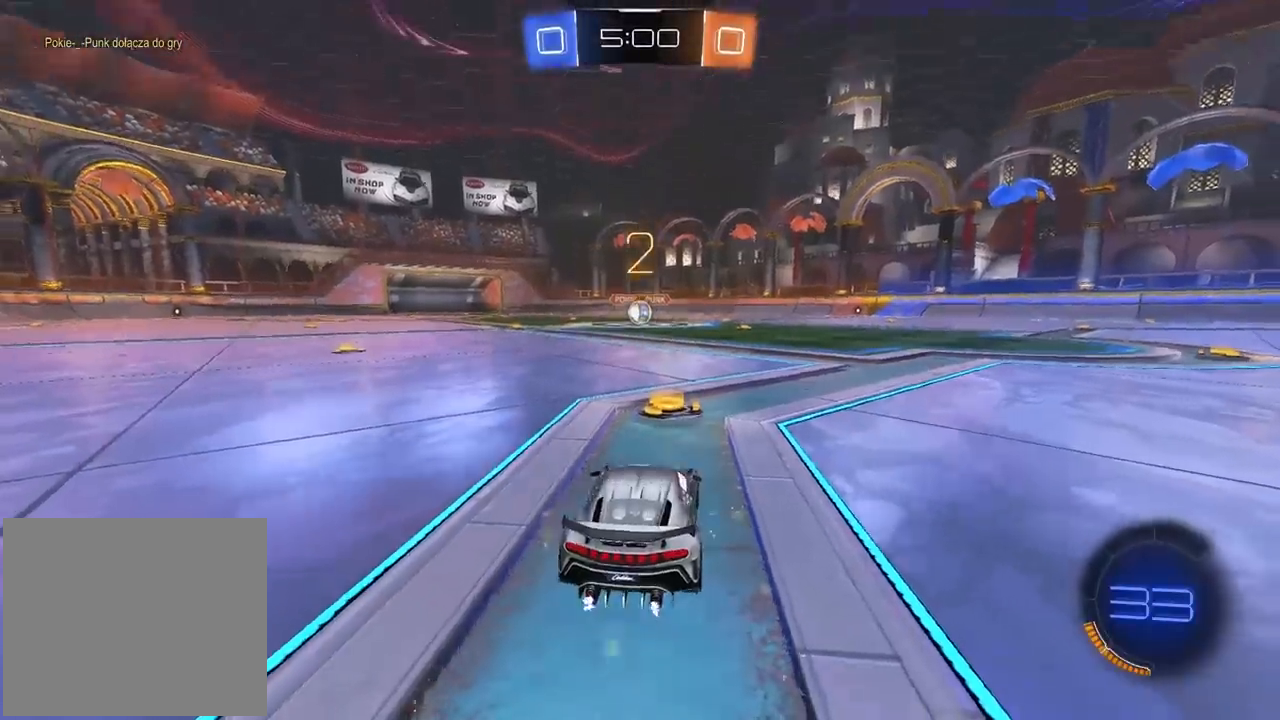
{"buttons": ["R1", "R2"], "left_stick": "center", "right_stick": "center", "events": [[417, "R2", "down"], [500, "R1", "down"]]}
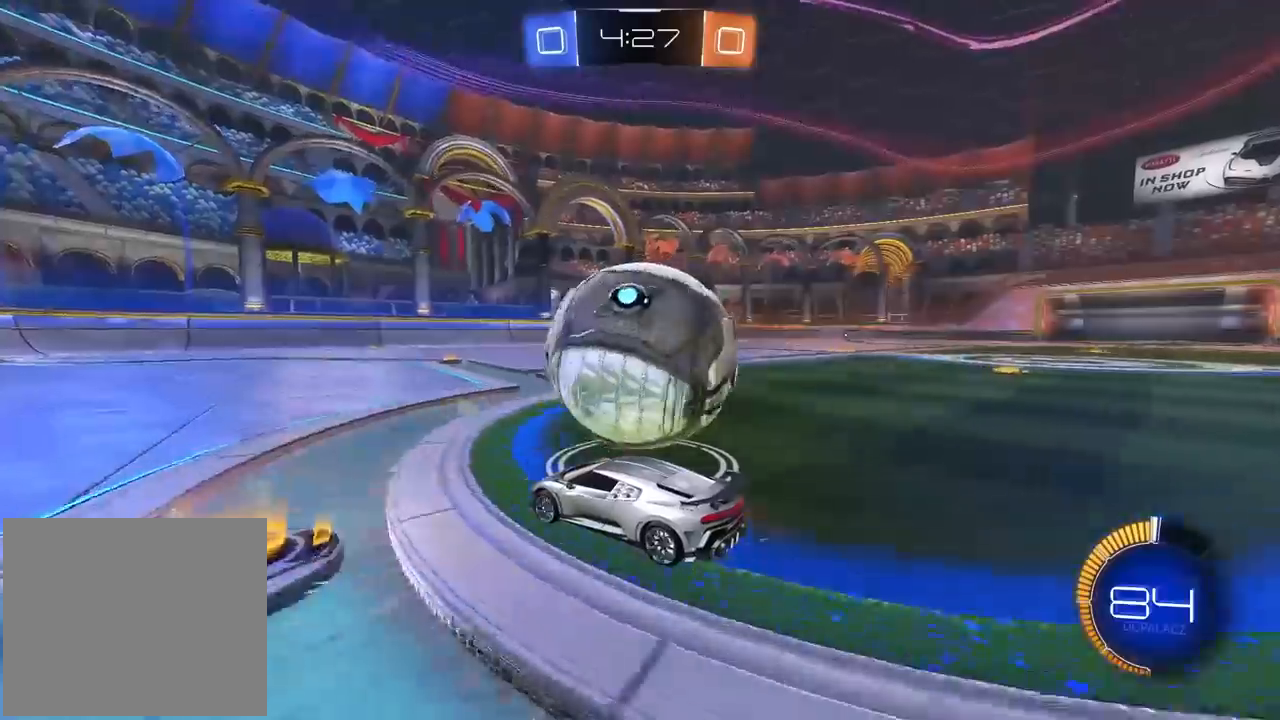
{"buttons": [], "left_stick": "right", "right_stick": "center", "events": [[133, "left_stick", "right"], [333, "left_stick", "center"], [433, "left_stick", "right"], [450, "R1", "up"], [467, "R2", "up"]]}
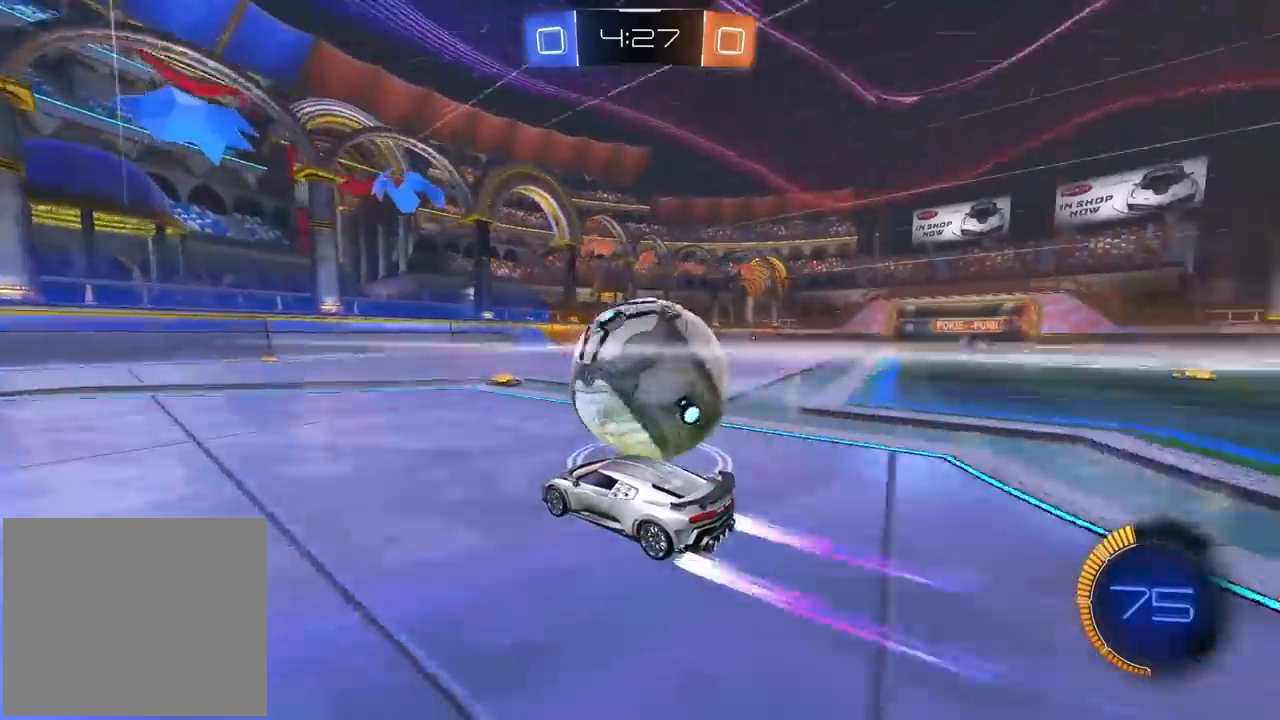
{"buttons": [], "left_stick": "center", "right_stick": "center", "events": [[33, "left_stick", "center"], [50, "L2", "down"], [67, "L1", "down"], [250, "L1", "up"], [267, "L2", "up"]]}
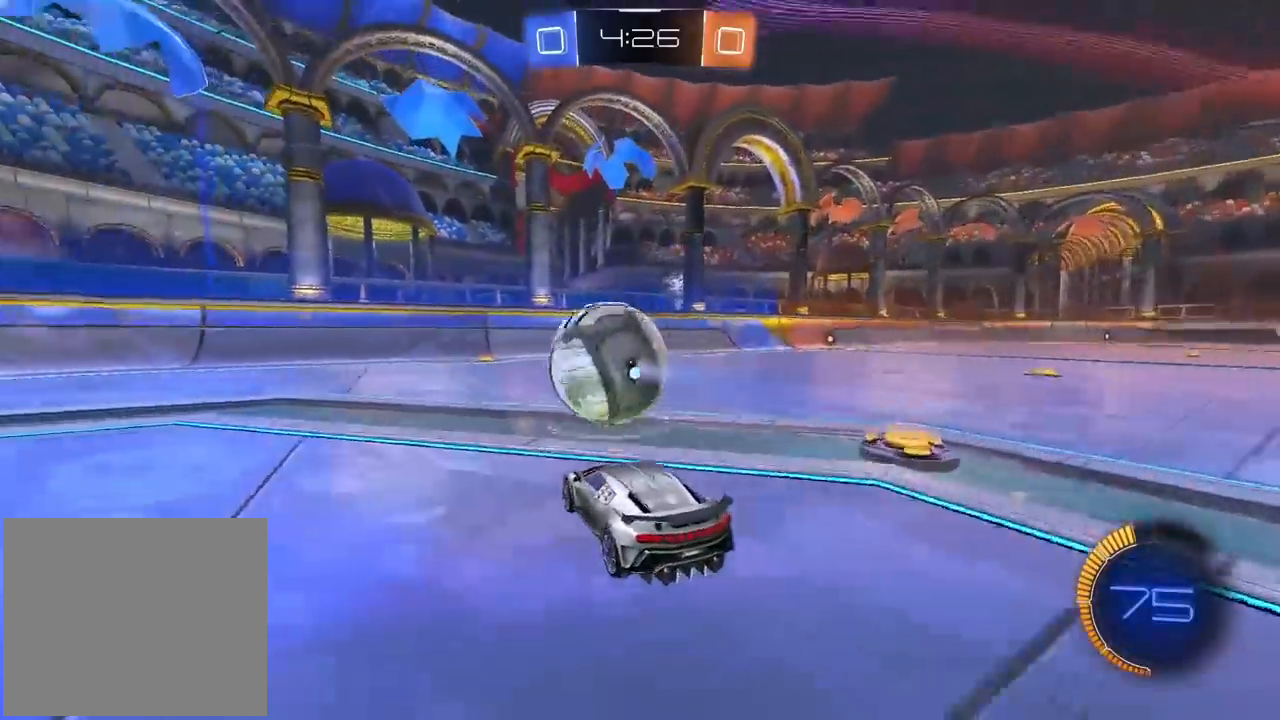
{"buttons": ["CROSS", "R1", "R2"], "left_stick": "down-left", "right_stick": "center", "events": [[183, "R1", "down"], [200, "CROSS", "down"], [200, "R2", "down"], [217, "left_stick", "down-right"], [400, "left_stick", "down-left"]]}
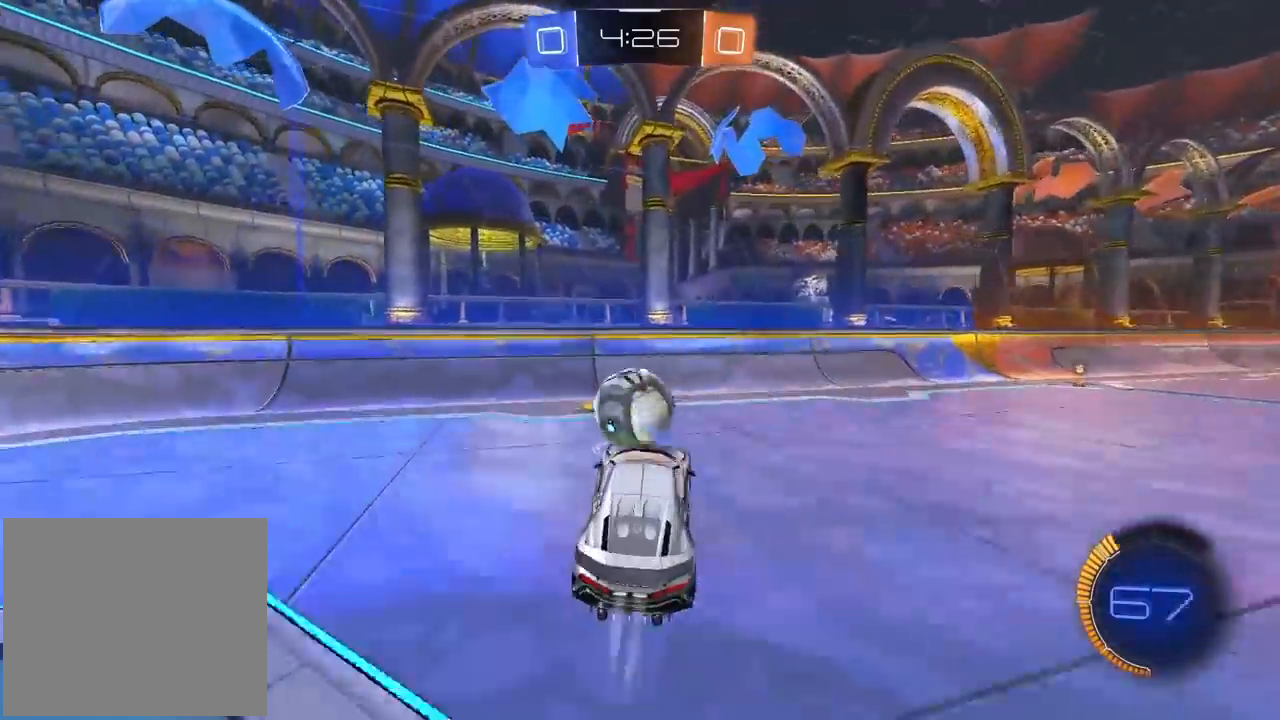
{"buttons": ["R1", "R2"], "left_stick": "center", "right_stick": "center", "events": [[83, "CROSS", "up"], [100, "R1", "up"], [200, "R1", "down"], [233, "left_stick", "center"], [300, "left_stick", "right"], [483, "left_stick", "center"]]}